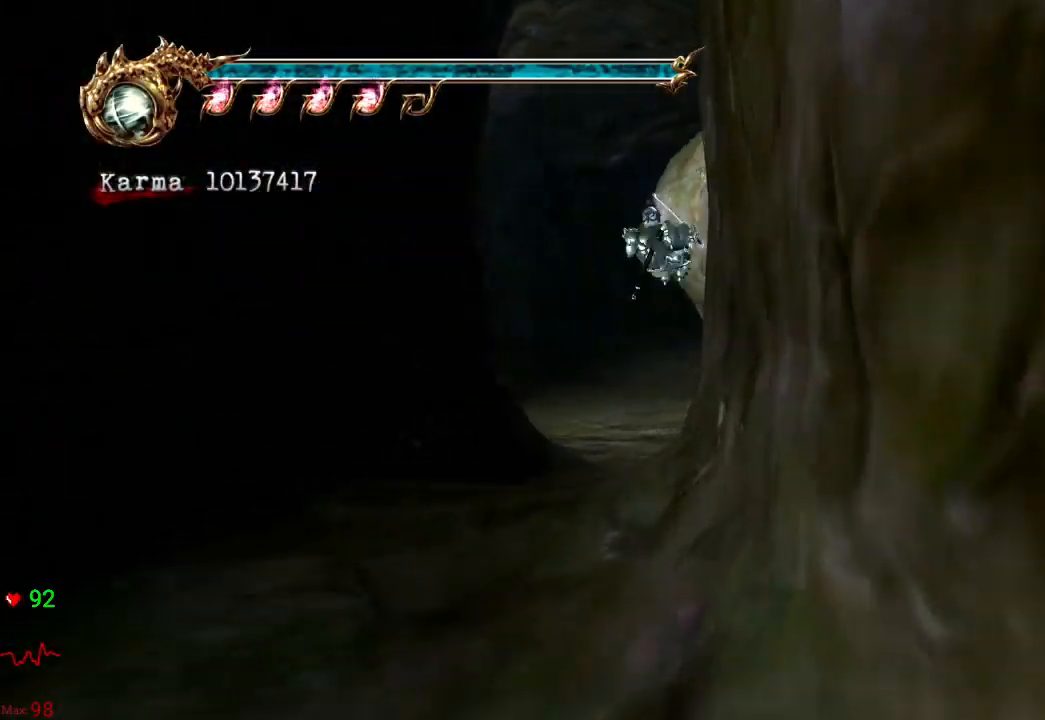
Gameplay with a controller (Xbox layout); each line is a JSON object with the inputs held at the frame after it. "events" lists button and stick changes between this image and that frame as [ms after this image, input, new state], when the widget could be followed in between. Not read: L3 R3.
{"buttons": [], "left_stick": "up-right", "right_stick": "center", "events": []}
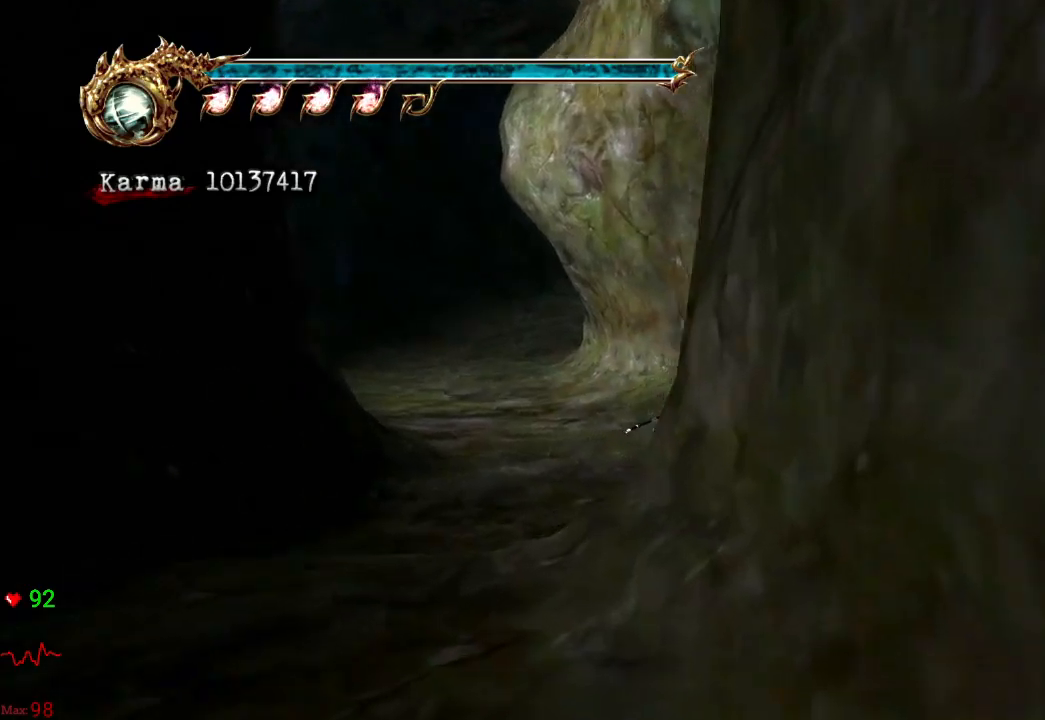
{"buttons": ["L2"], "left_stick": "up", "right_stick": "center", "events": [[167, "L2", "down"], [317, "A", "down"], [317, "R2", "down"], [433, "left_stick", "up"], [450, "A", "up"], [467, "R2", "up"]]}
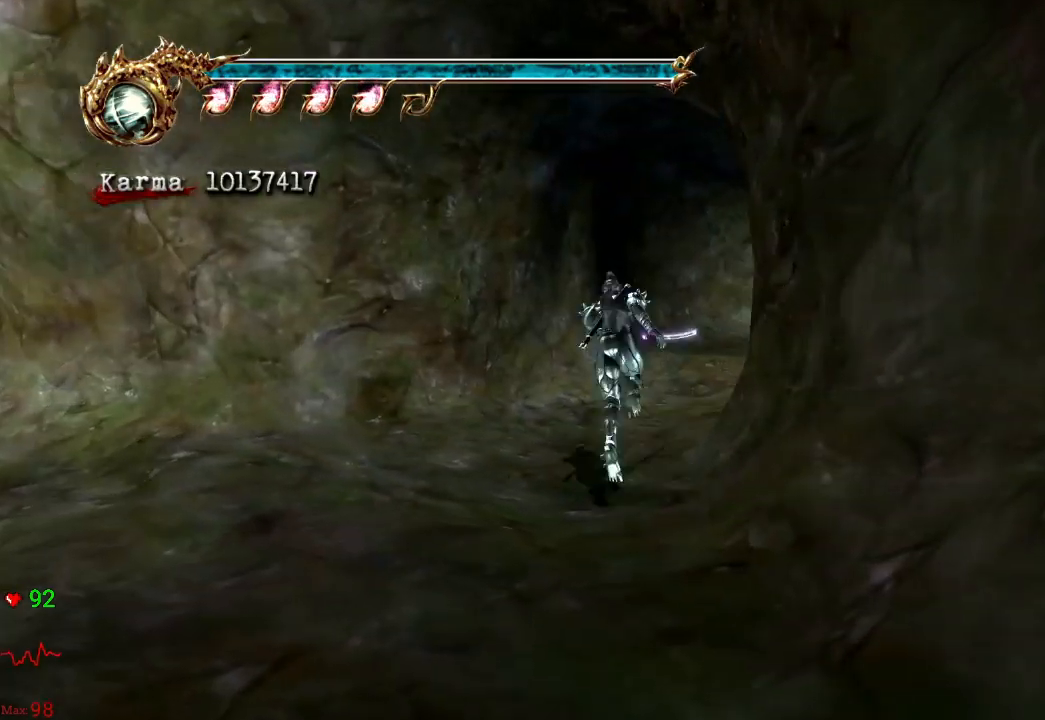
{"buttons": ["L2"], "left_stick": "up", "right_stick": "center", "events": [[17, "L2", "up"], [500, "L2", "down"]]}
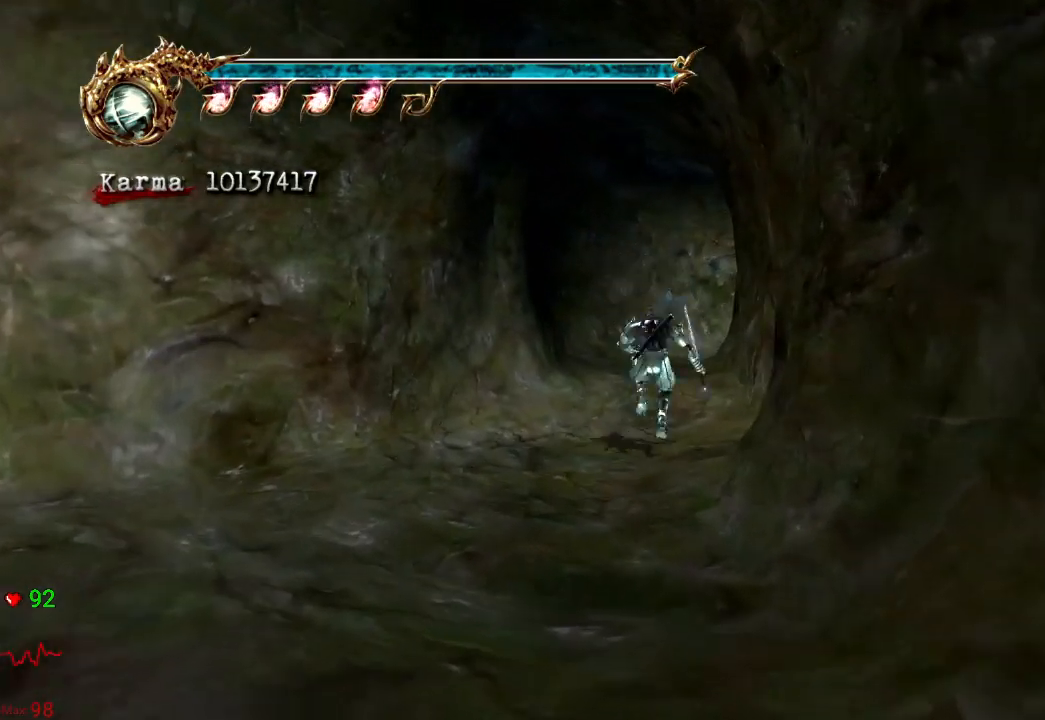
{"buttons": [], "left_stick": "up", "right_stick": "center", "events": [[133, "A", "down"], [267, "A", "up"], [383, "L2", "up"]]}
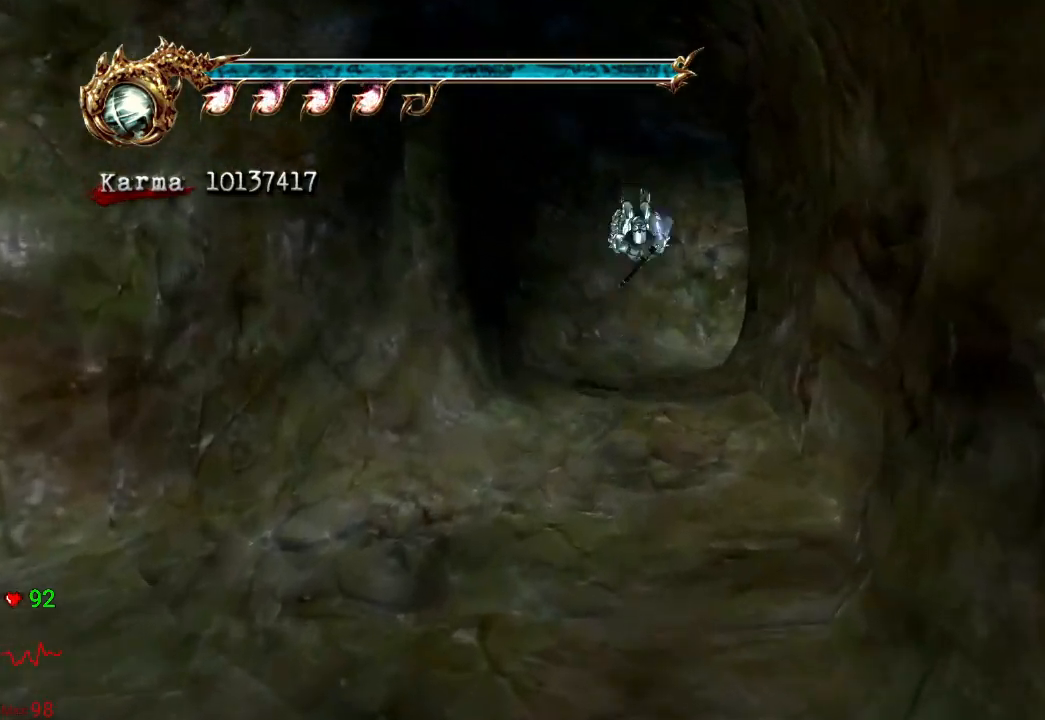
{"buttons": ["A", "L2", "R2"], "left_stick": "up-right", "right_stick": "center", "events": [[233, "left_stick", "up-right"], [283, "L2", "down"], [417, "R2", "down"], [433, "A", "down"]]}
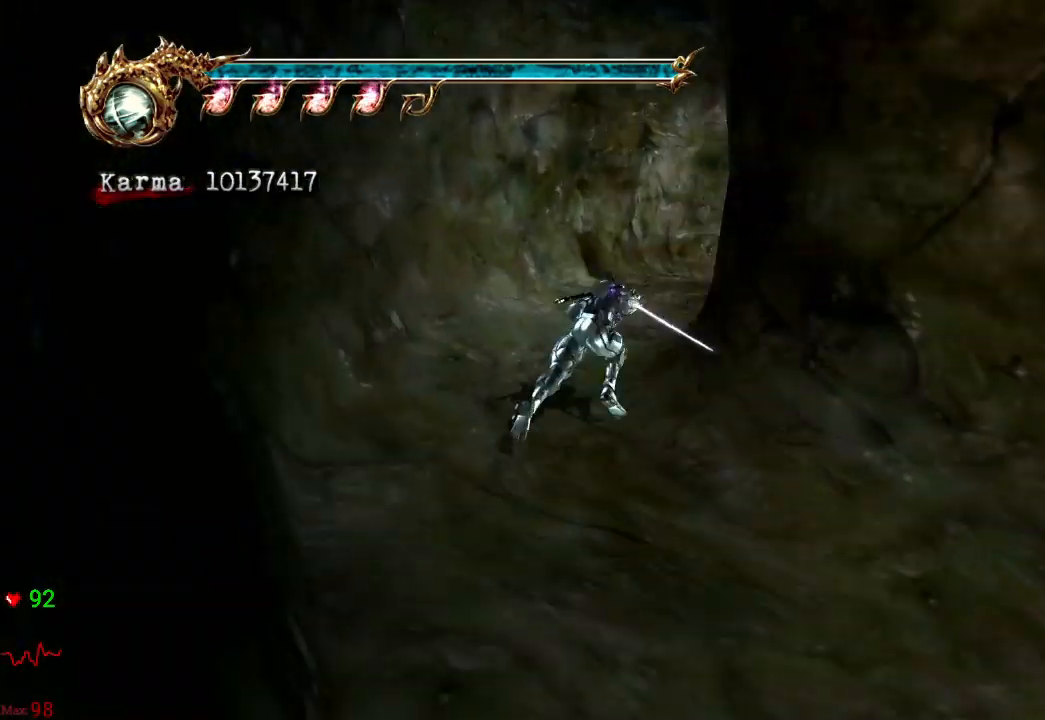
{"buttons": [], "left_stick": "up-right", "right_stick": "center", "events": [[117, "A", "up"], [150, "L2", "up"], [150, "R2", "up"]]}
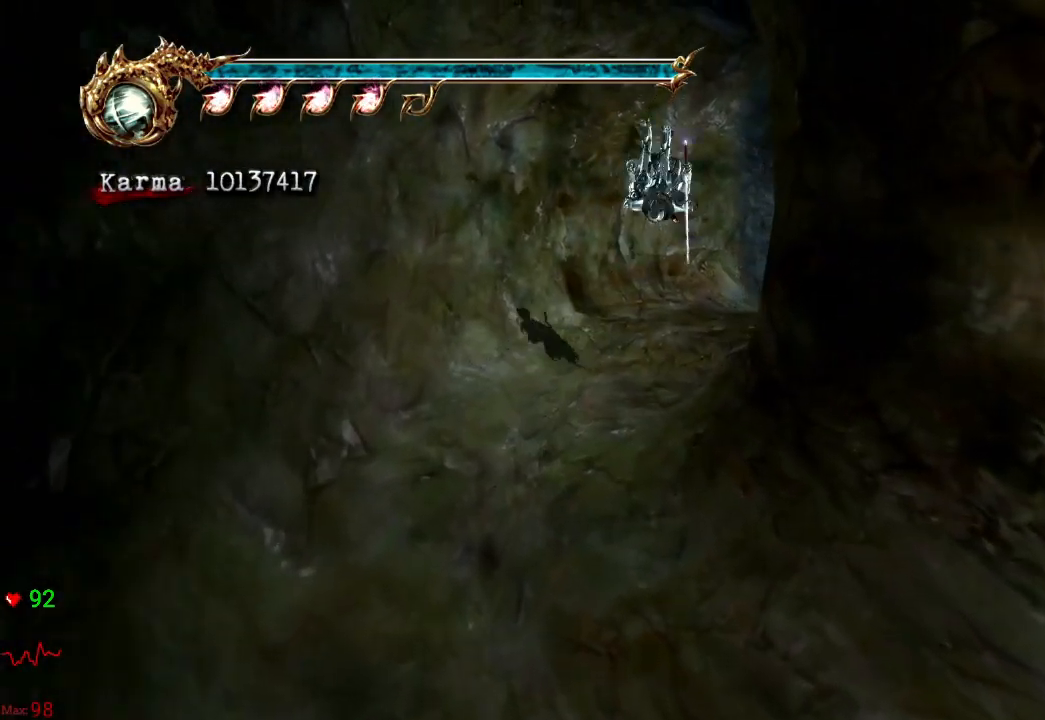
{"buttons": ["L2"], "left_stick": "up-right", "right_stick": "center", "events": [[100, "L2", "down"], [300, "A", "down"], [450, "A", "up"]]}
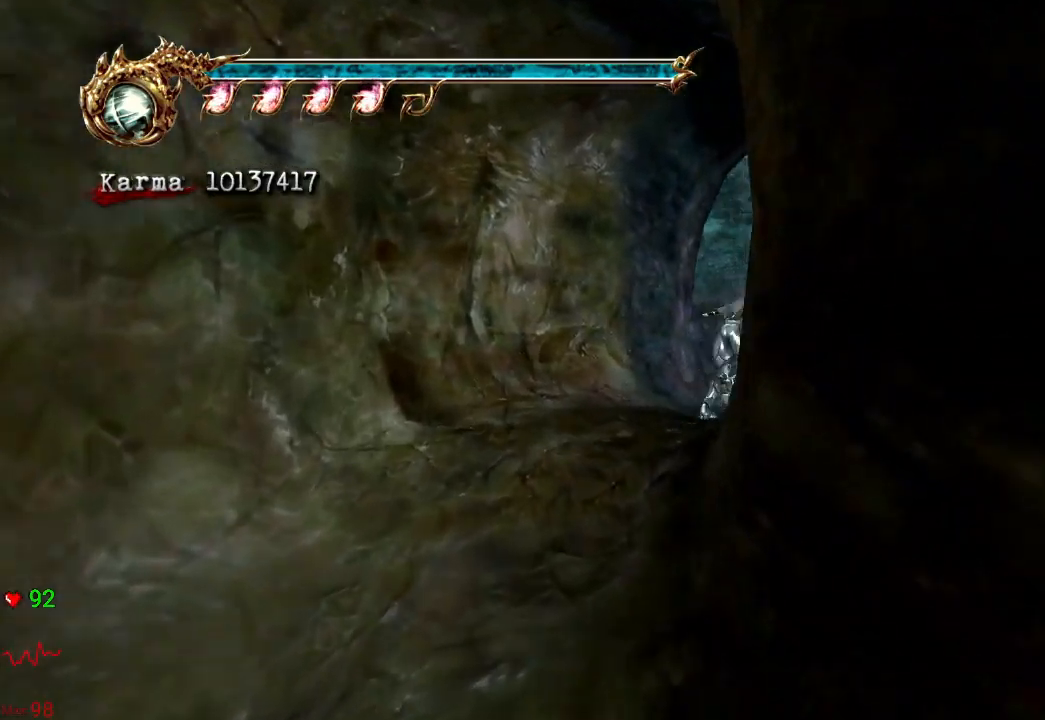
{"buttons": ["L2"], "left_stick": "up", "right_stick": "center", "events": [[83, "L2", "up"], [283, "left_stick", "up"], [500, "L2", "down"]]}
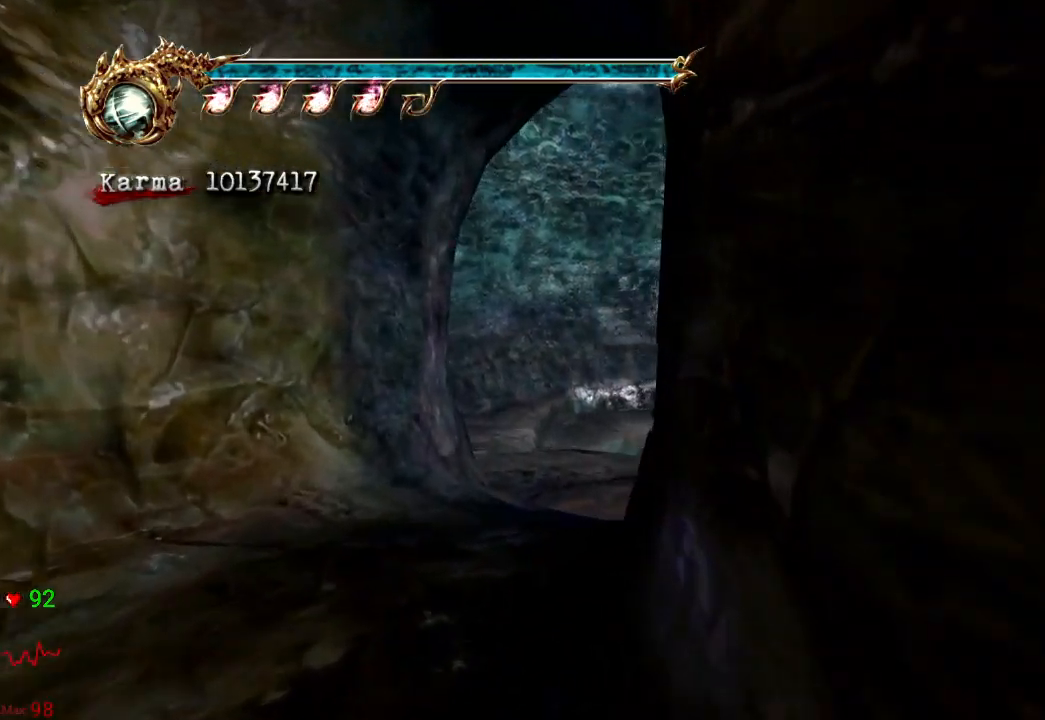
{"buttons": [], "left_stick": "up", "right_stick": "center", "events": [[217, "A", "down"], [333, "A", "up"], [433, "L2", "up"]]}
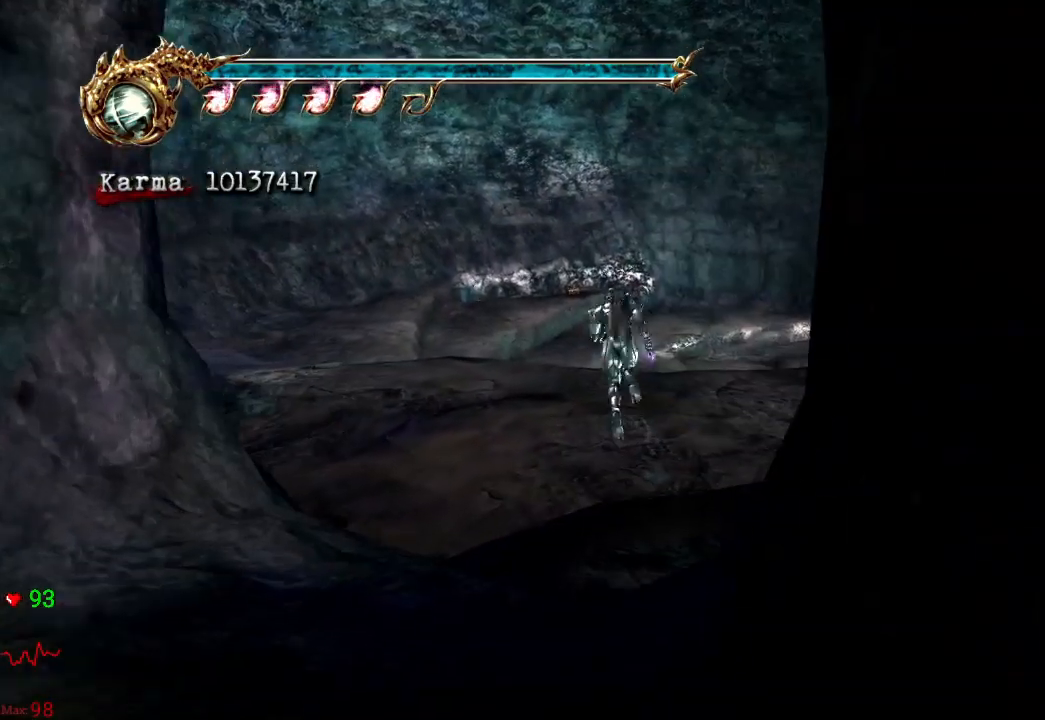
{"buttons": ["L2"], "left_stick": "up-right", "right_stick": "center", "events": [[233, "left_stick", "up-right"], [383, "L2", "down"]]}
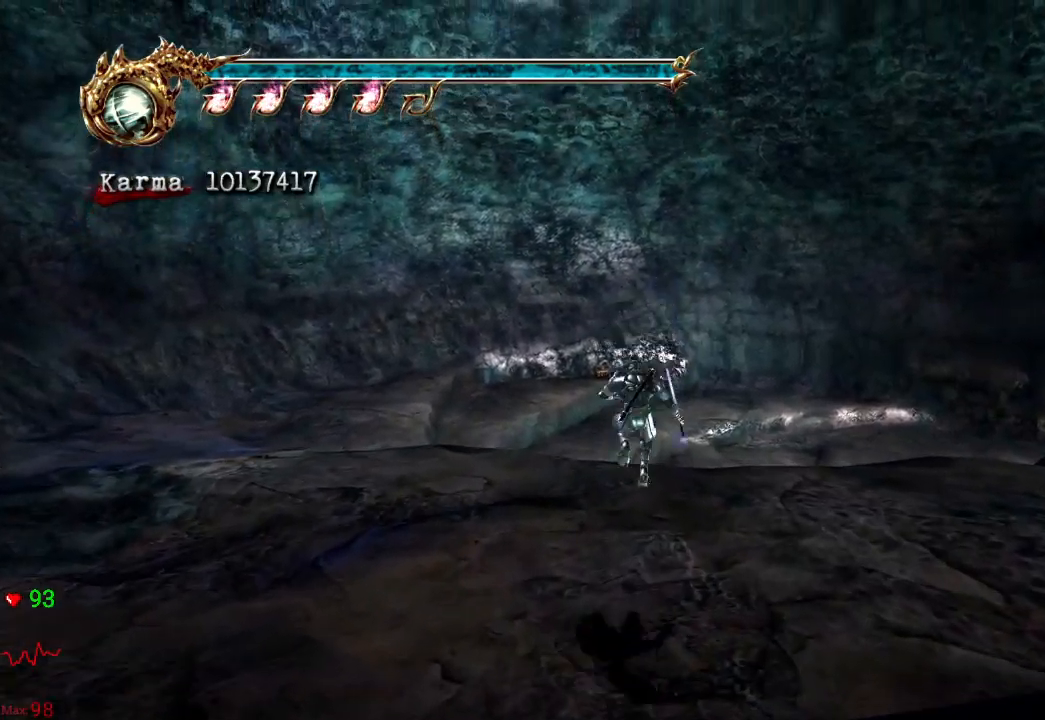
{"buttons": [], "left_stick": "up-right", "right_stick": "center", "events": [[183, "A", "down"], [333, "A", "up"], [467, "L2", "up"]]}
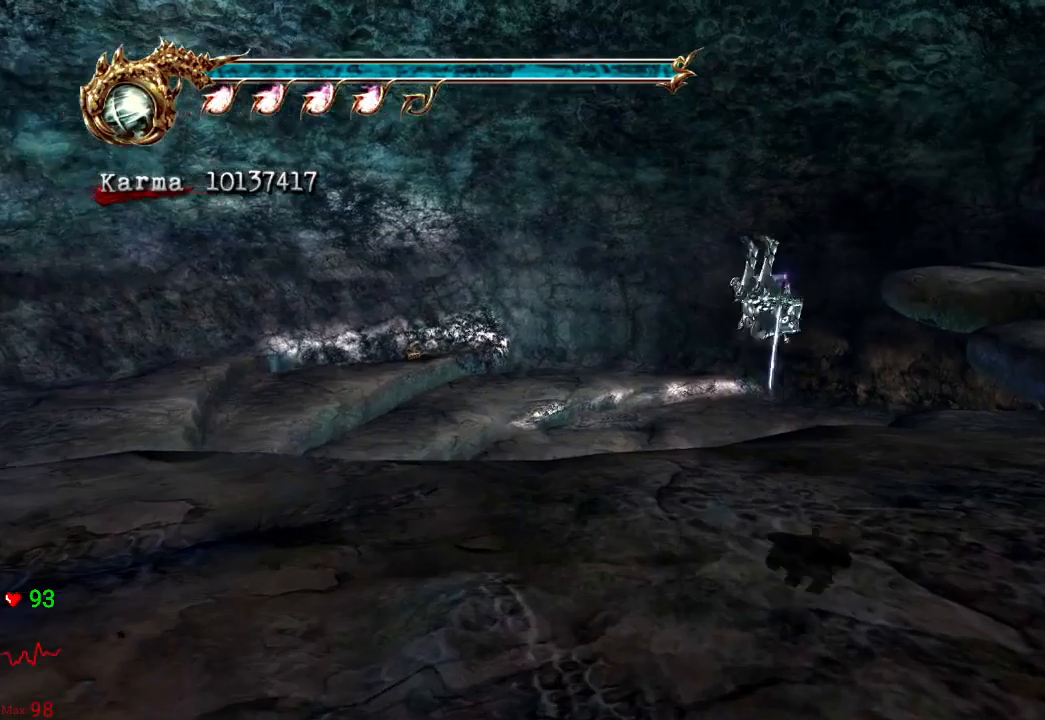
{"buttons": ["L2"], "left_stick": "up", "right_stick": "center", "events": [[333, "L2", "down"], [400, "left_stick", "up"]]}
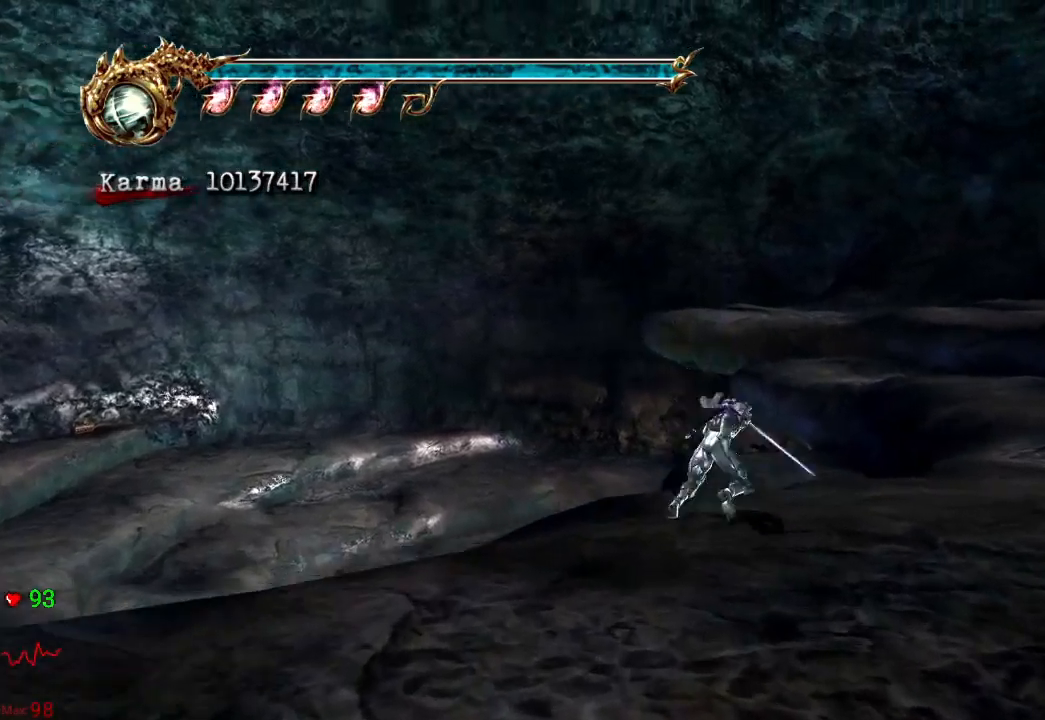
{"buttons": [], "left_stick": "up-left", "right_stick": "center", "events": [[50, "A", "down"], [183, "A", "up"], [200, "L2", "up"], [417, "left_stick", "up-left"]]}